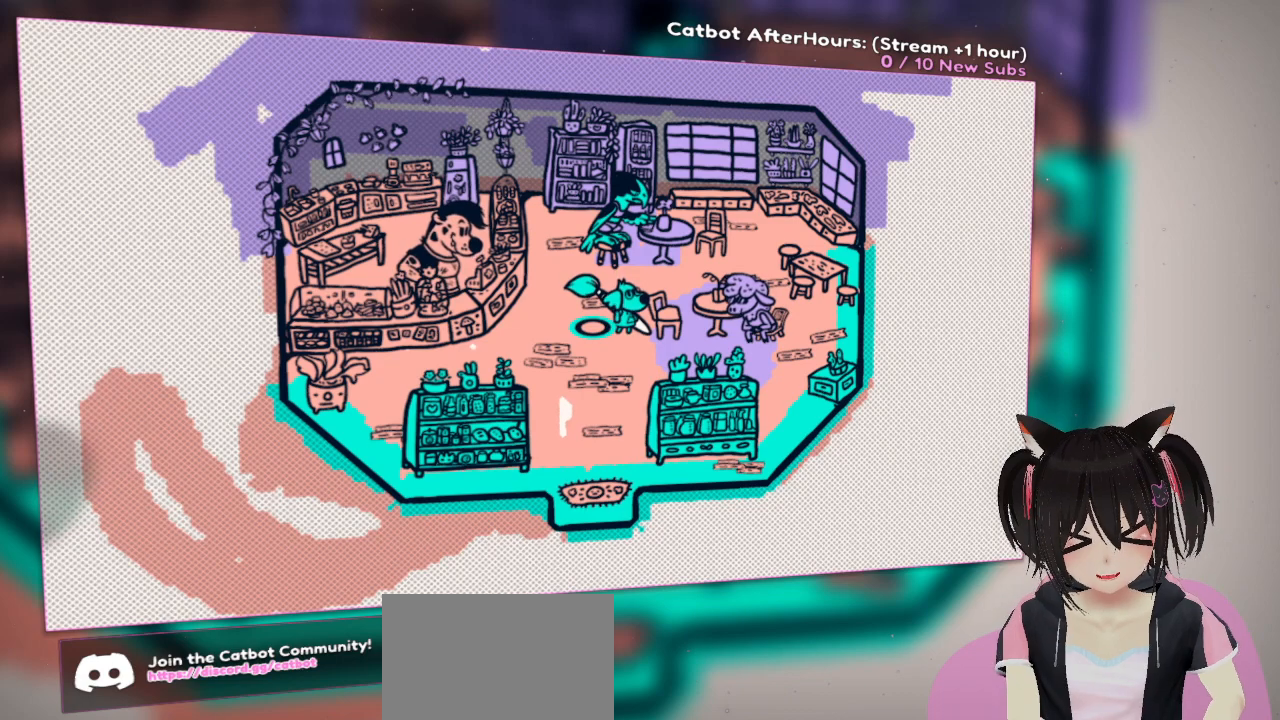
Gameplay with a controller (Nintendo layout); each line is a JSON object with the inputs held at the frame after it. "events" lists button and stick changes between this image and that frame as [ms after this image, input, new state], when the widget could be followed in between. Not read: L1.
{"buttons": ["L2"], "left_stick": "center", "right_stick": "center", "events": []}
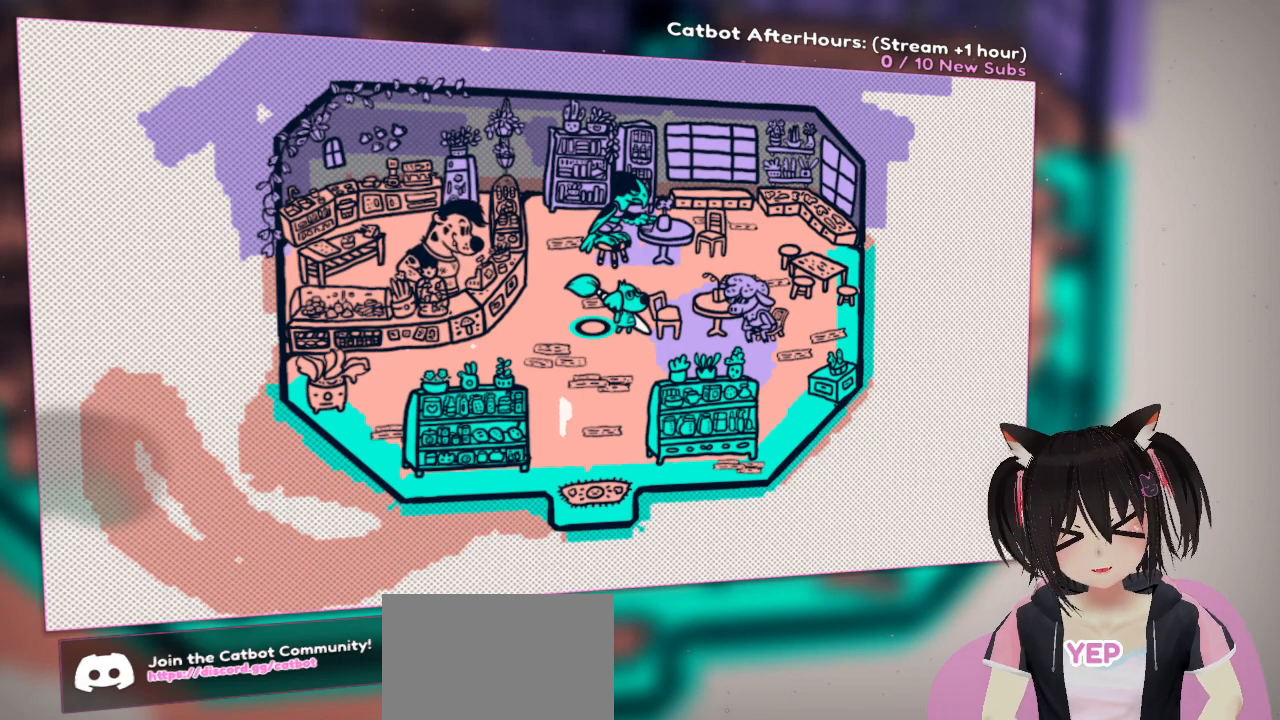
{"buttons": ["L2"], "left_stick": "center", "right_stick": "center", "events": []}
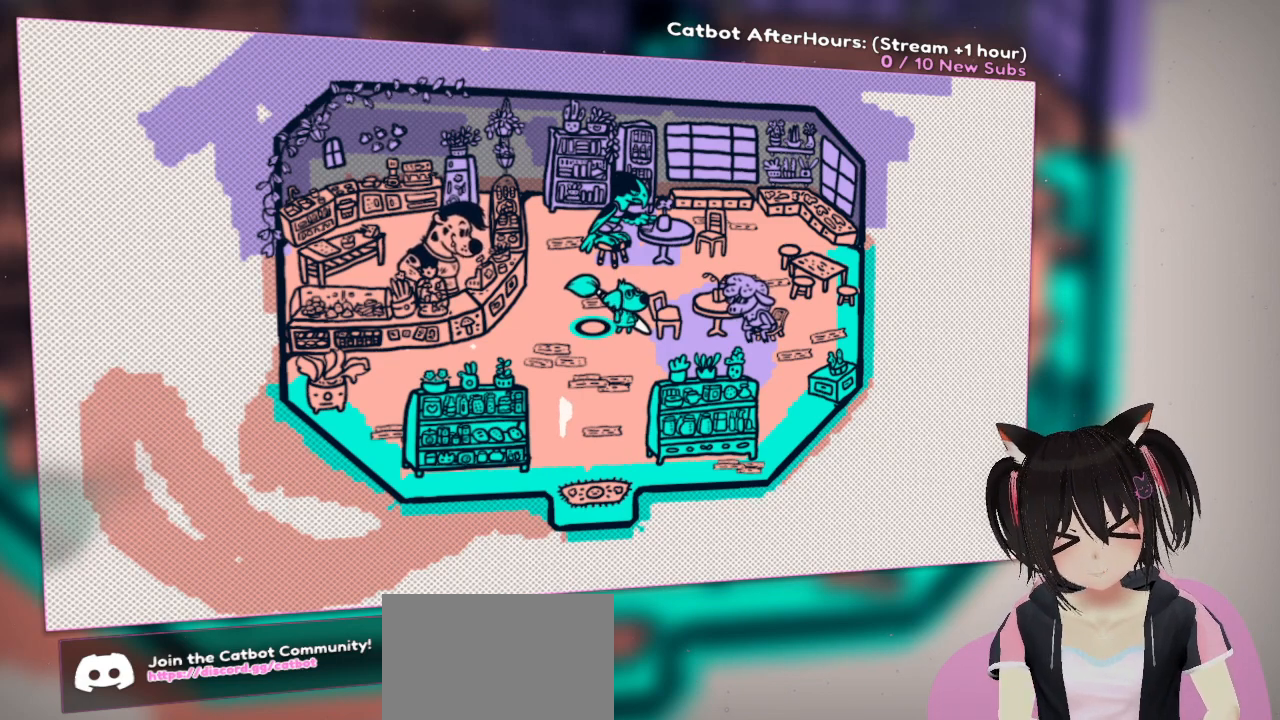
{"buttons": ["L2"], "left_stick": "center", "right_stick": "center", "events": []}
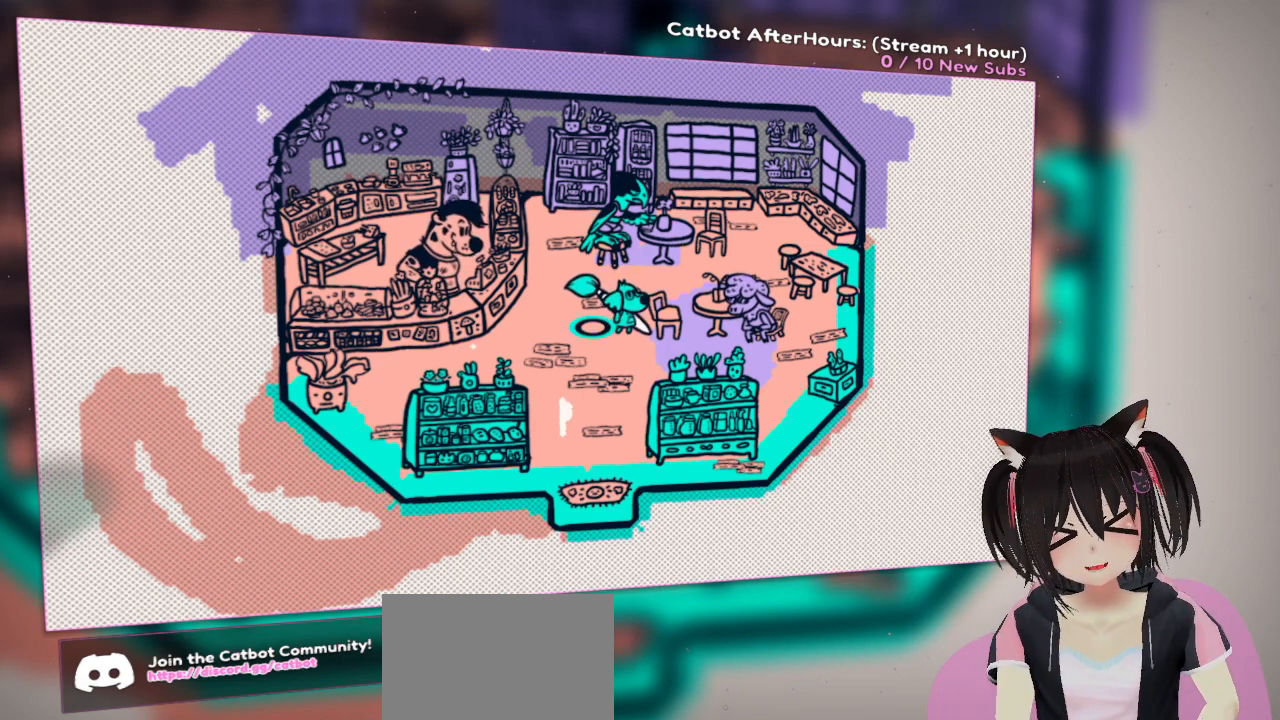
{"buttons": ["L2"], "left_stick": "center", "right_stick": "center", "events": []}
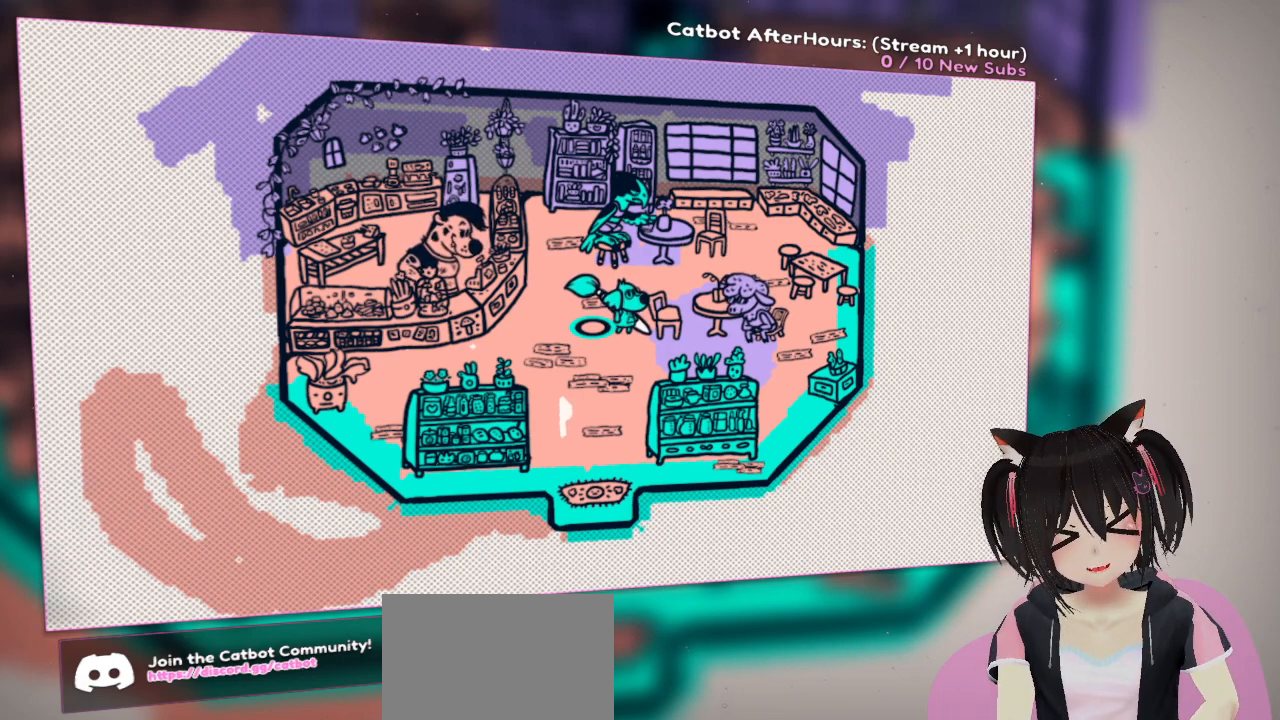
{"buttons": ["L2"], "left_stick": "center", "right_stick": "center", "events": []}
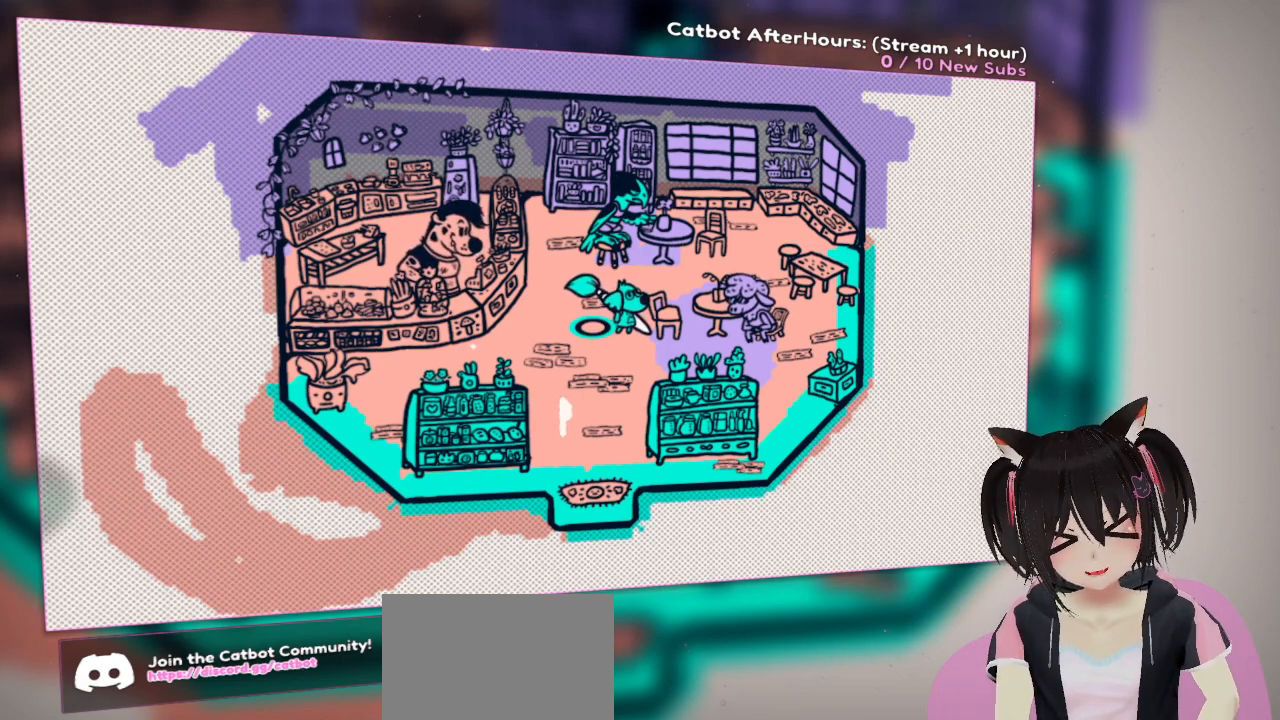
{"buttons": ["L2"], "left_stick": "center", "right_stick": "center", "events": []}
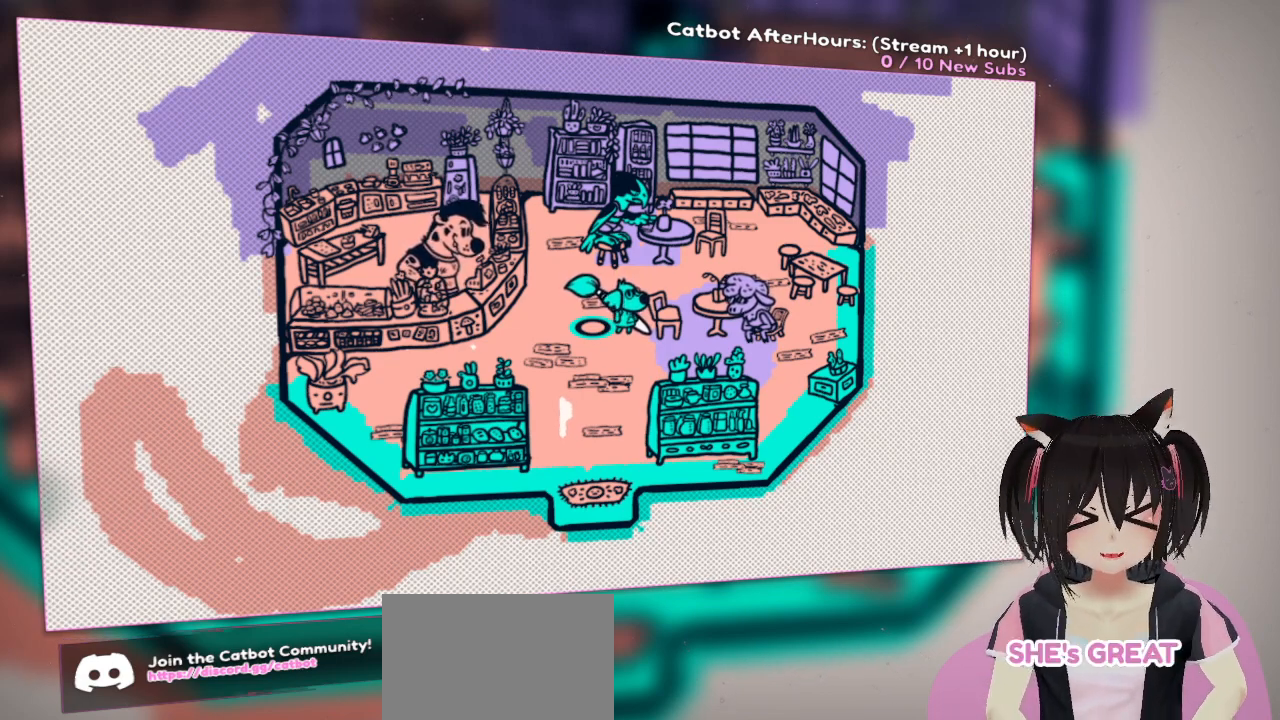
{"buttons": ["L2"], "left_stick": "center", "right_stick": "center", "events": []}
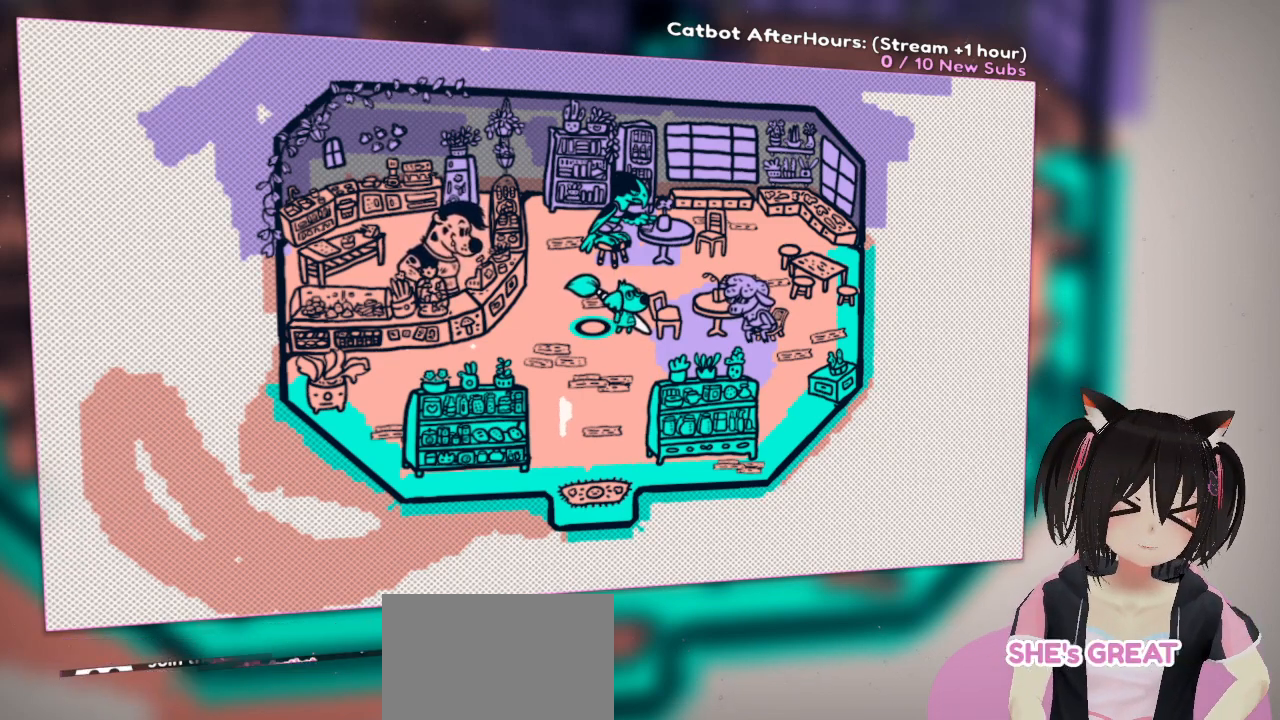
{"buttons": ["L2"], "left_stick": "center", "right_stick": "center", "events": []}
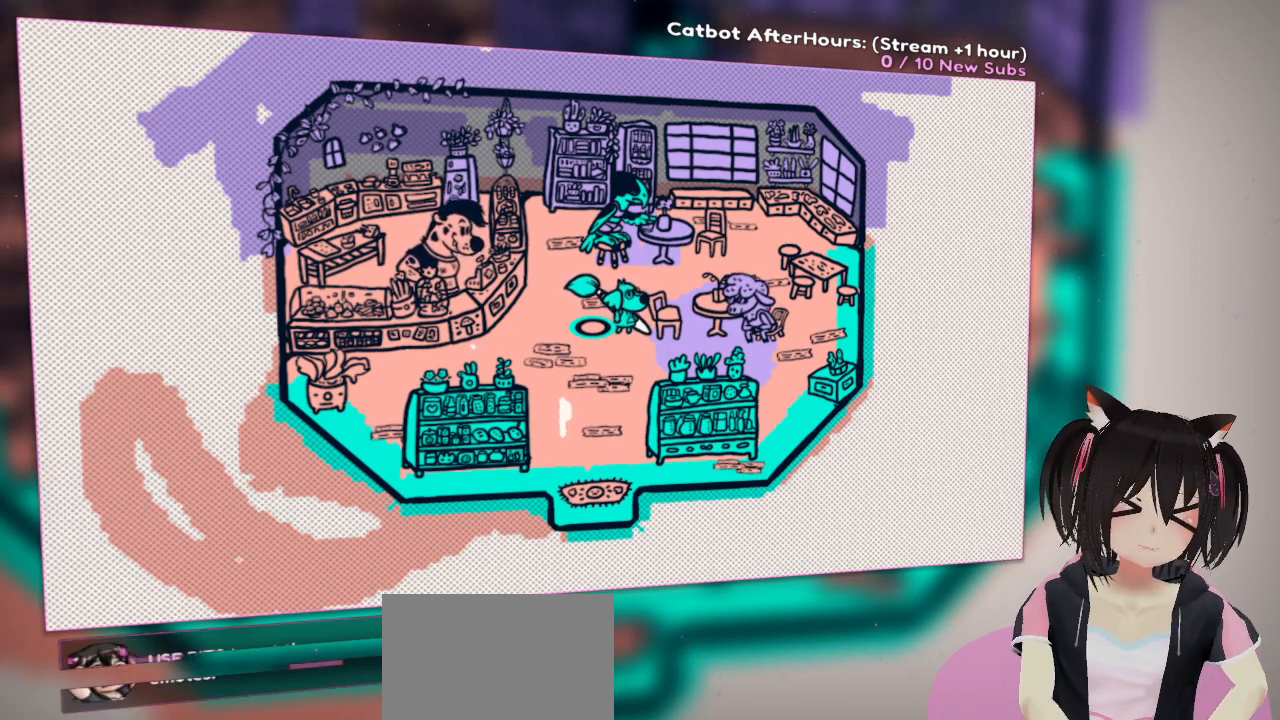
{"buttons": ["L2"], "left_stick": "center", "right_stick": "center", "events": []}
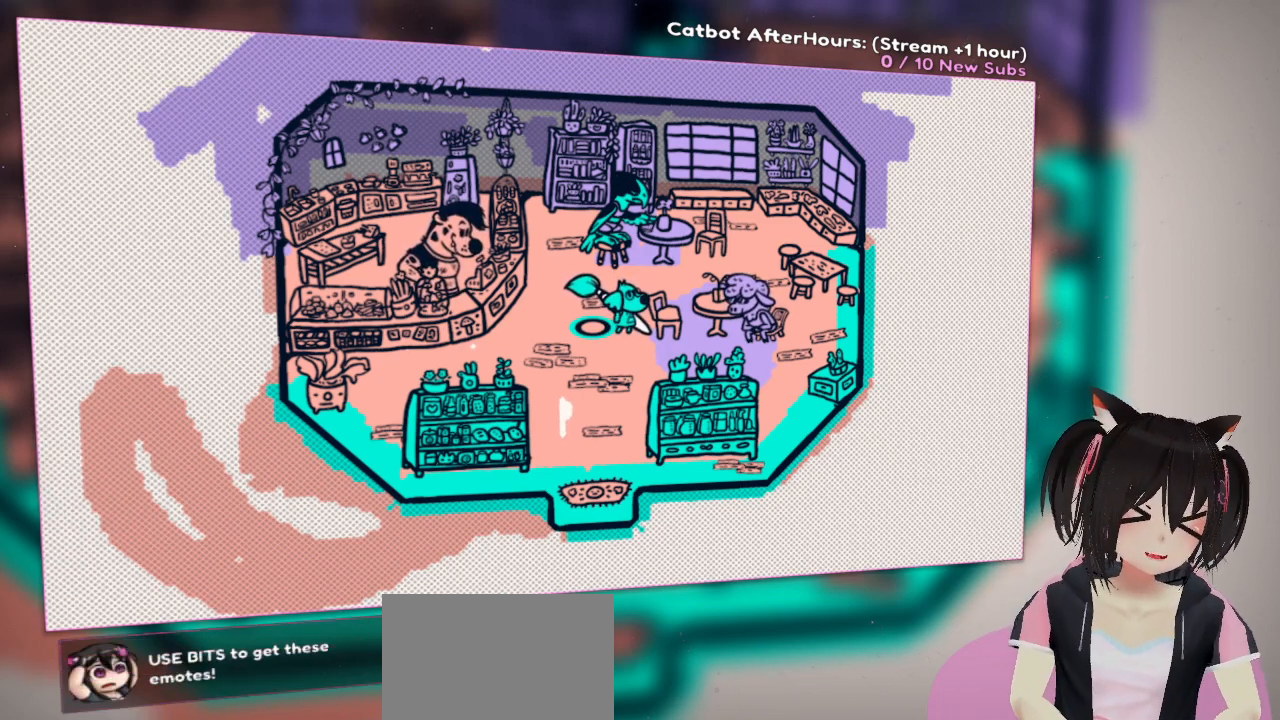
{"buttons": ["L2"], "left_stick": "center", "right_stick": "center", "events": []}
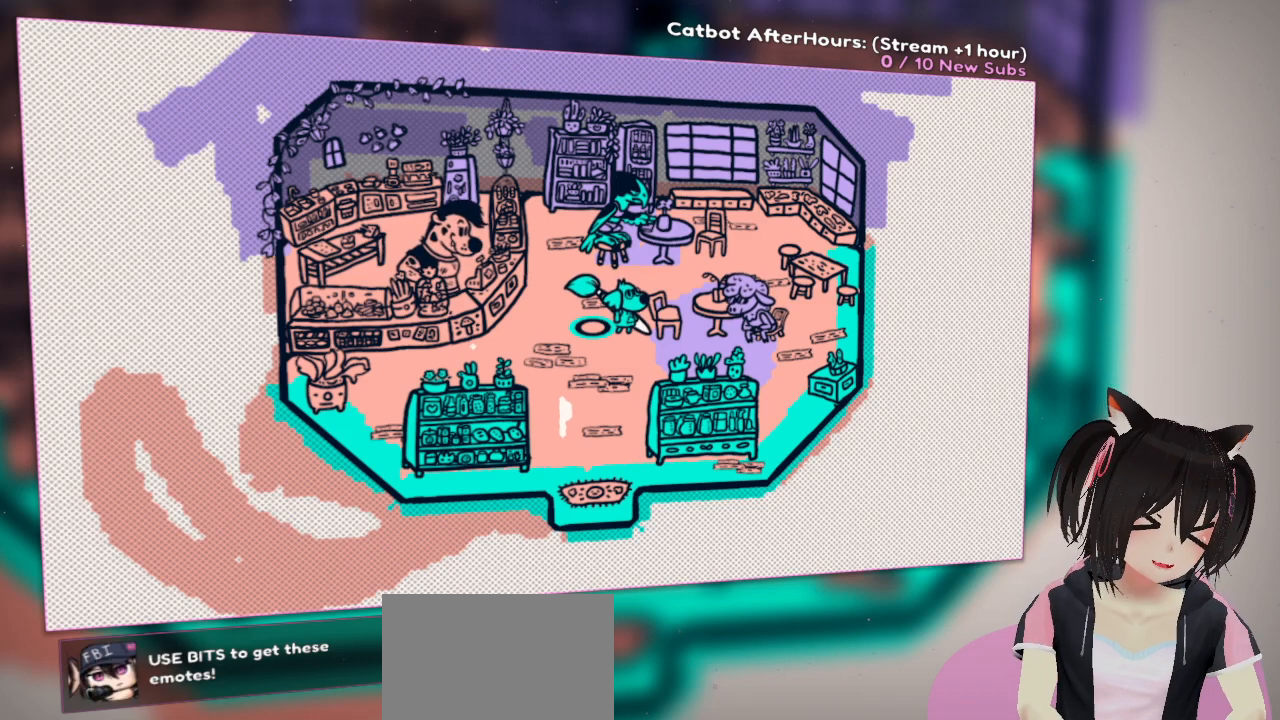
{"buttons": ["L2"], "left_stick": "center", "right_stick": "center", "events": []}
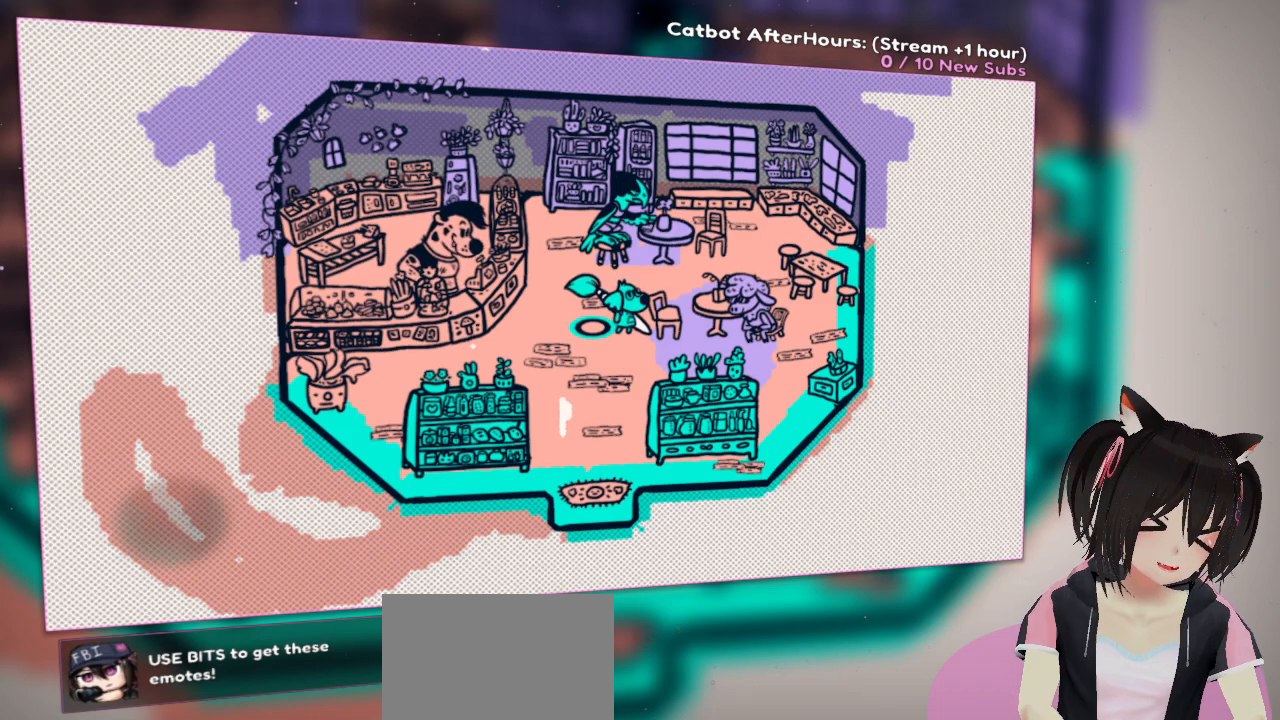
{"buttons": ["L2"], "left_stick": "center", "right_stick": "center", "events": []}
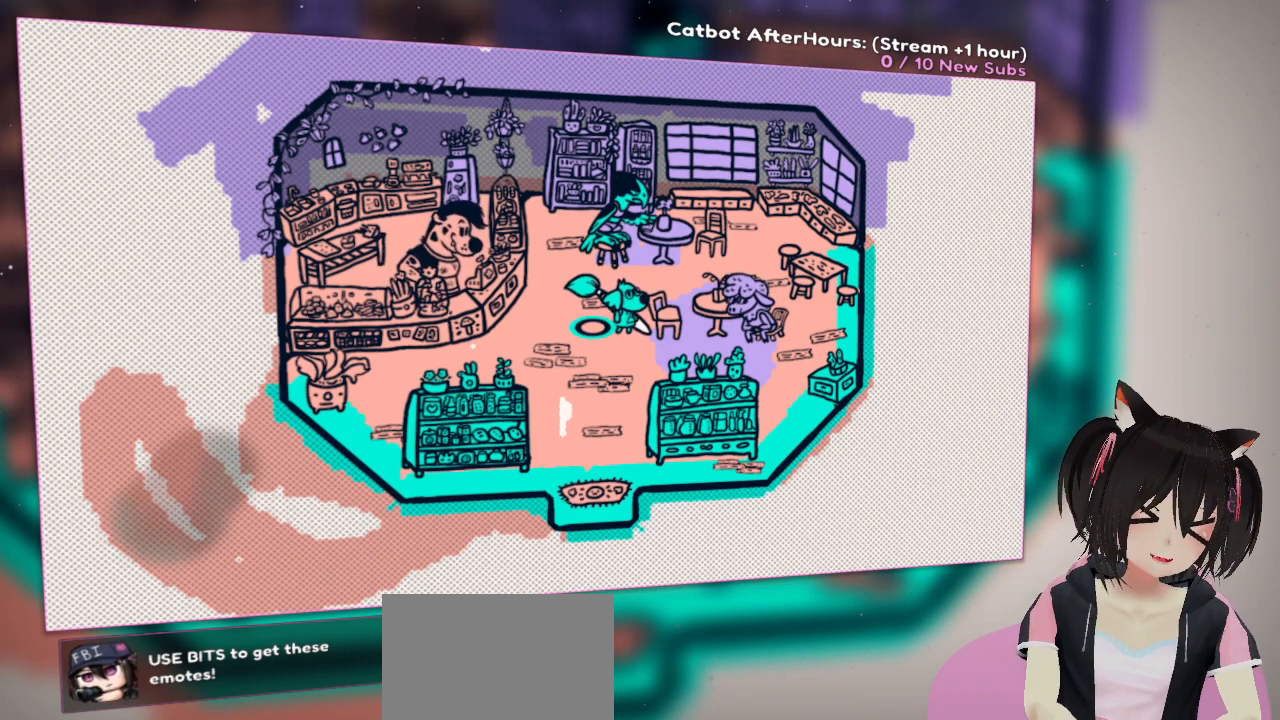
{"buttons": ["L2"], "left_stick": "center", "right_stick": "center", "events": []}
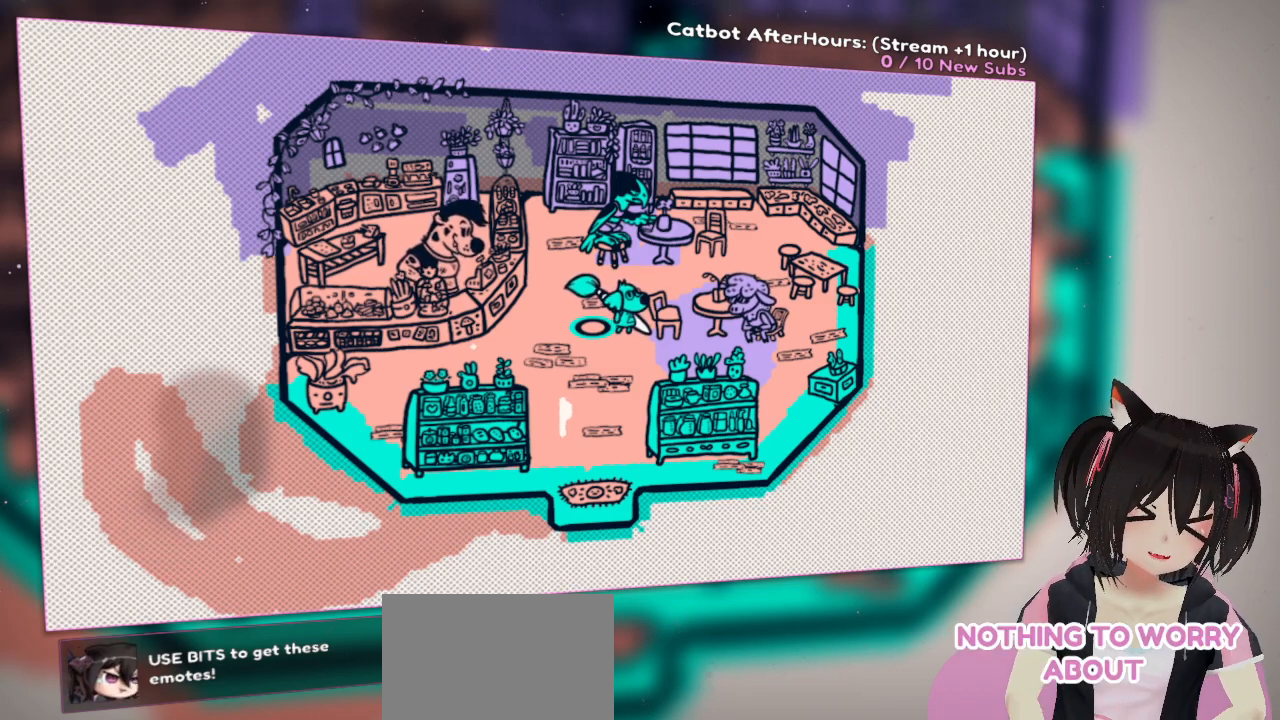
{"buttons": ["L2"], "left_stick": "center", "right_stick": "center", "events": []}
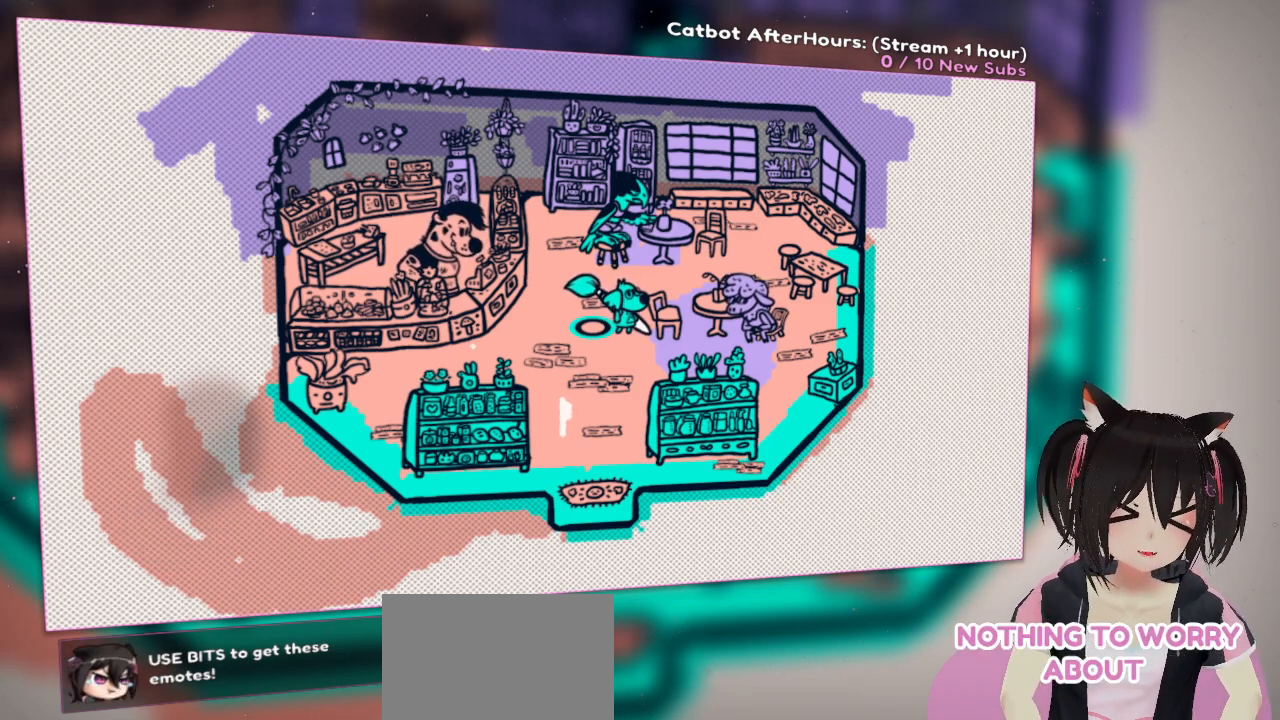
{"buttons": ["L2"], "left_stick": "down", "right_stick": "center", "events": [[250, "left_stick", "down"]]}
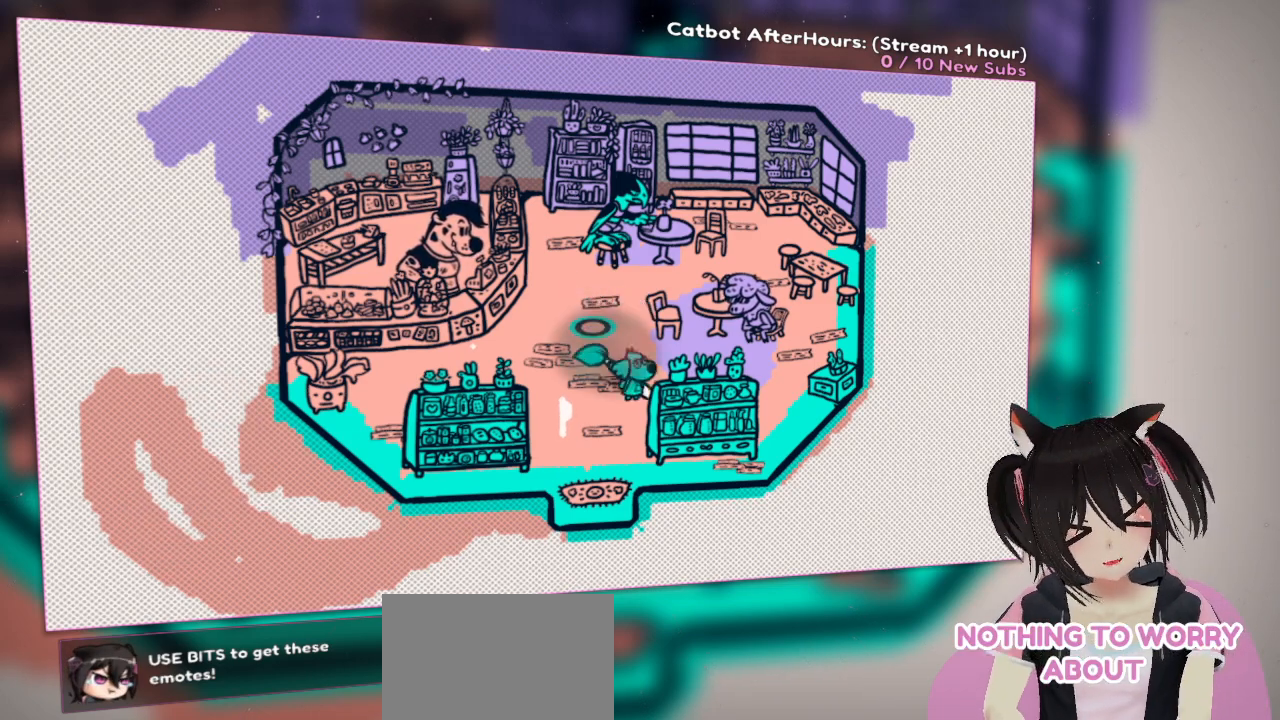
{"buttons": [], "left_stick": "down", "right_stick": "center", "events": [[217, "left_stick", "down-left"], [417, "left_stick", "down"], [500, "L2", "up"]]}
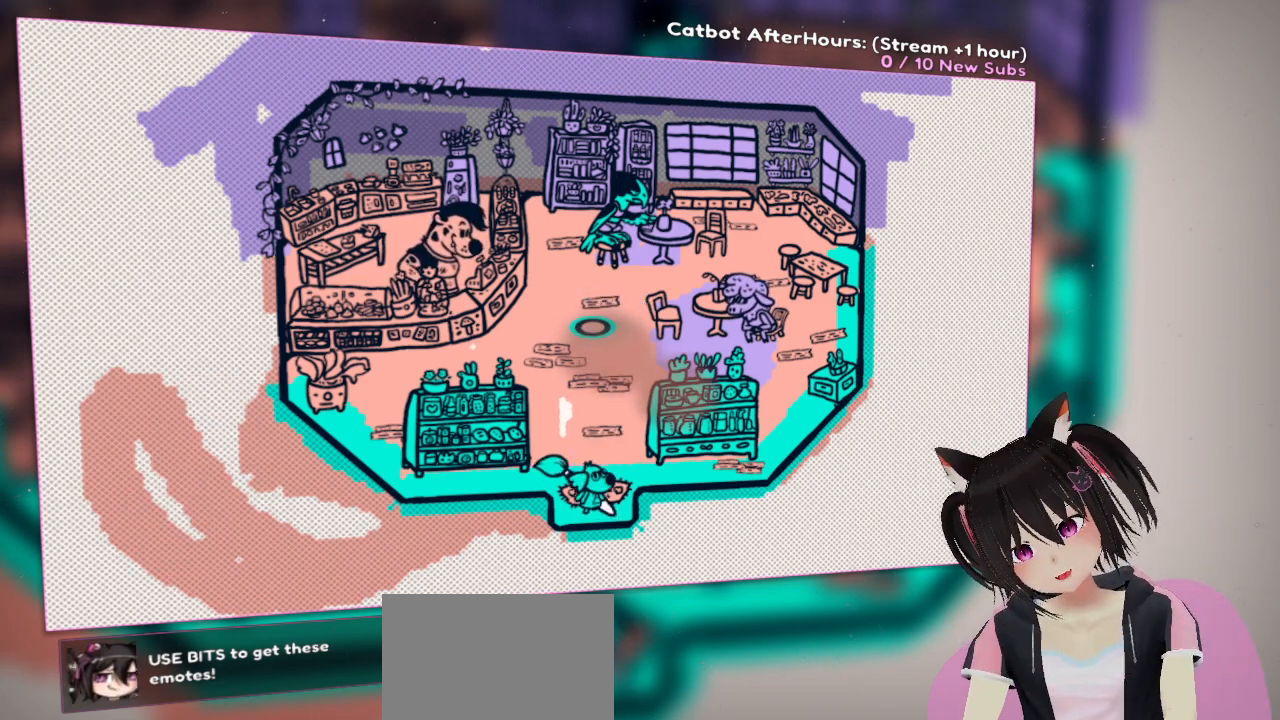
{"buttons": [], "left_stick": "down-left", "right_stick": "center", "events": [[417, "left_stick", "down-left"]]}
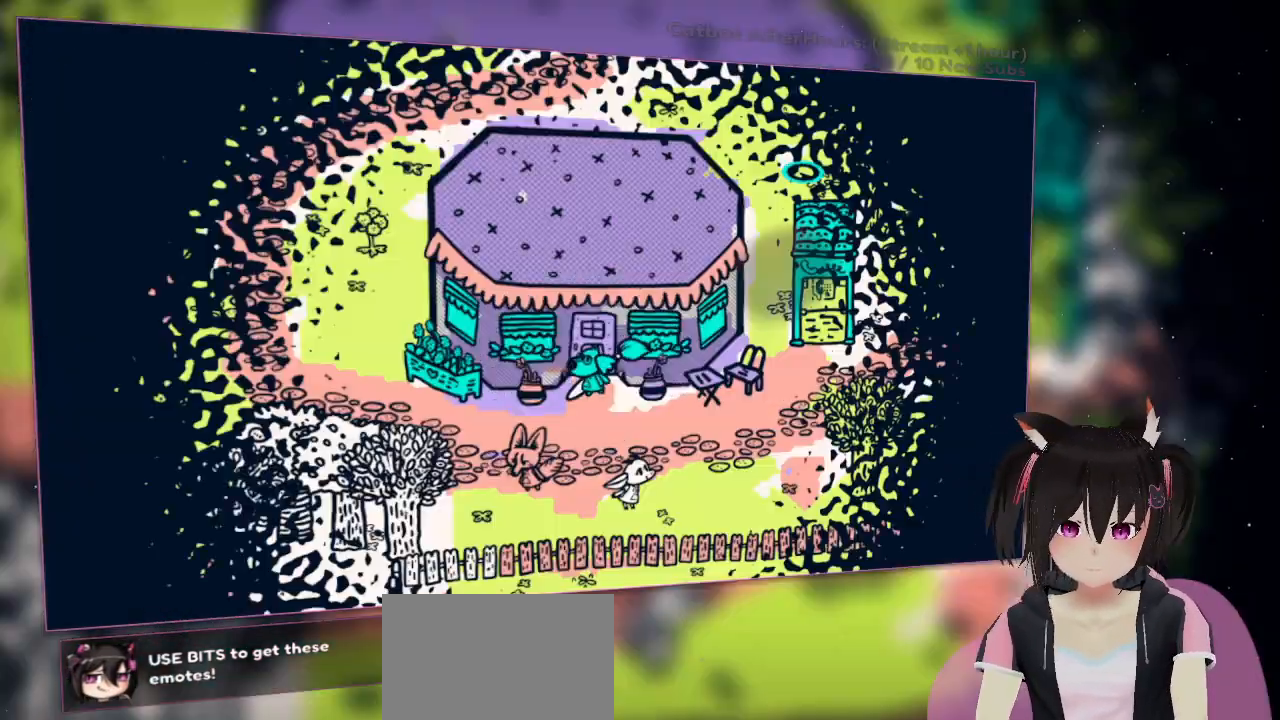
{"buttons": [], "left_stick": "left", "right_stick": "center", "events": [[467, "left_stick", "left"]]}
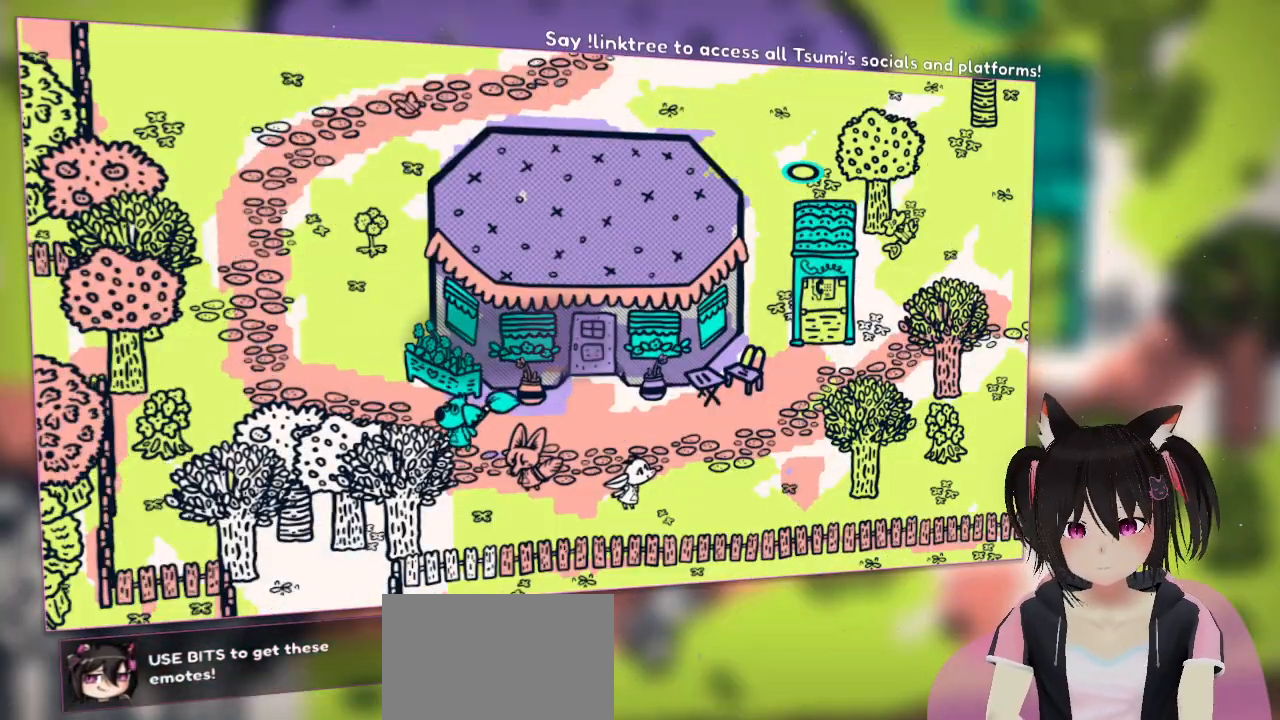
{"buttons": [], "left_stick": "up", "right_stick": "center", "events": [[100, "left_stick", "up-left"], [433, "left_stick", "up"]]}
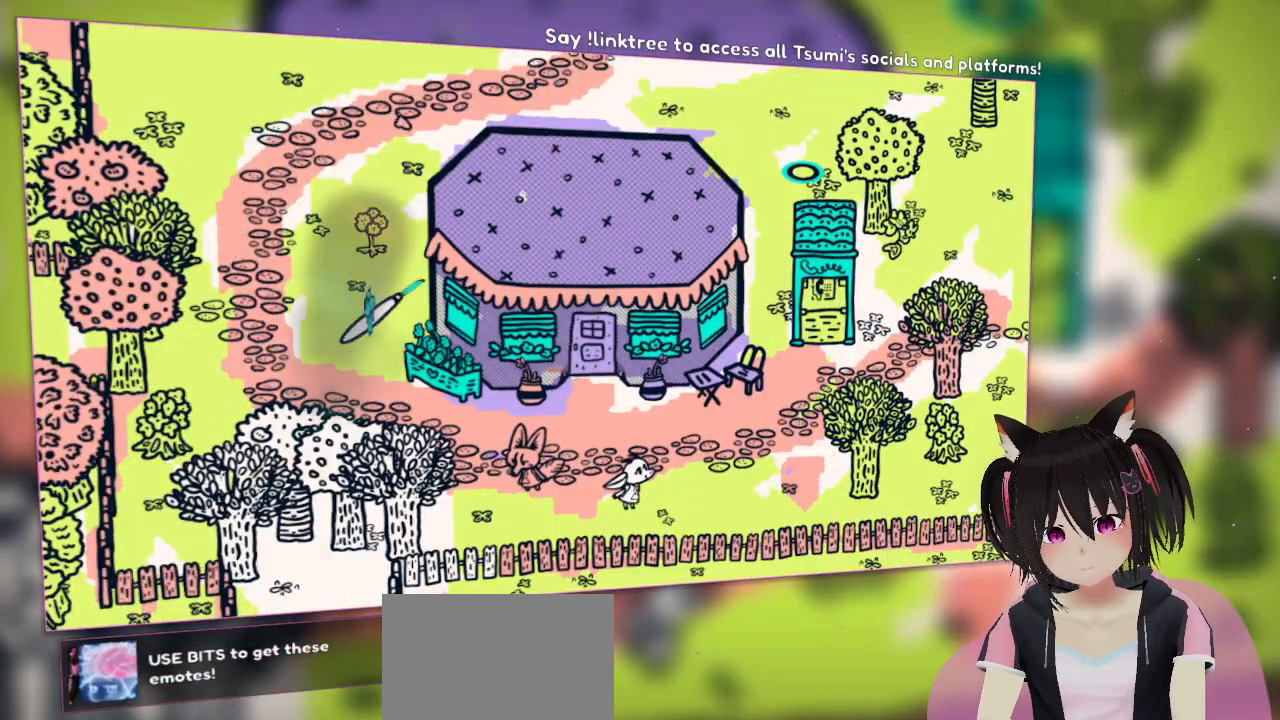
{"buttons": [], "left_stick": "up-right", "right_stick": "center", "events": [[417, "left_stick", "up-right"]]}
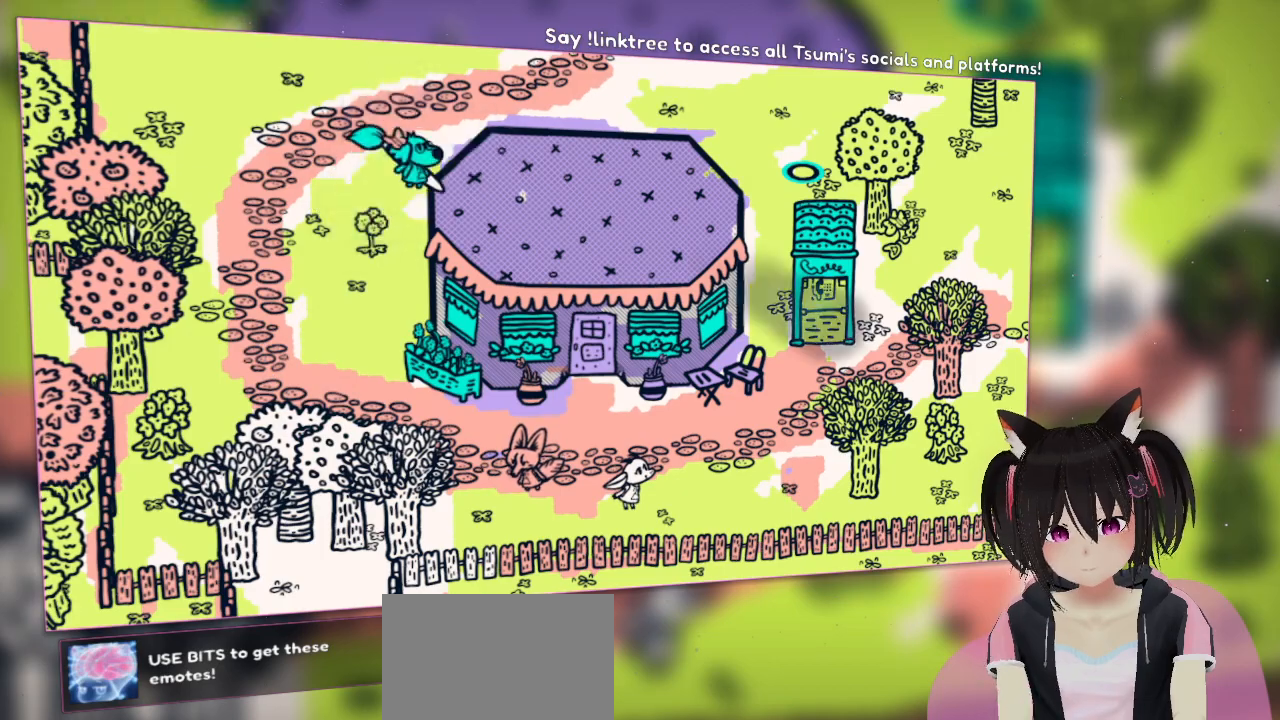
{"buttons": [], "left_stick": "up-right", "right_stick": "center", "events": []}
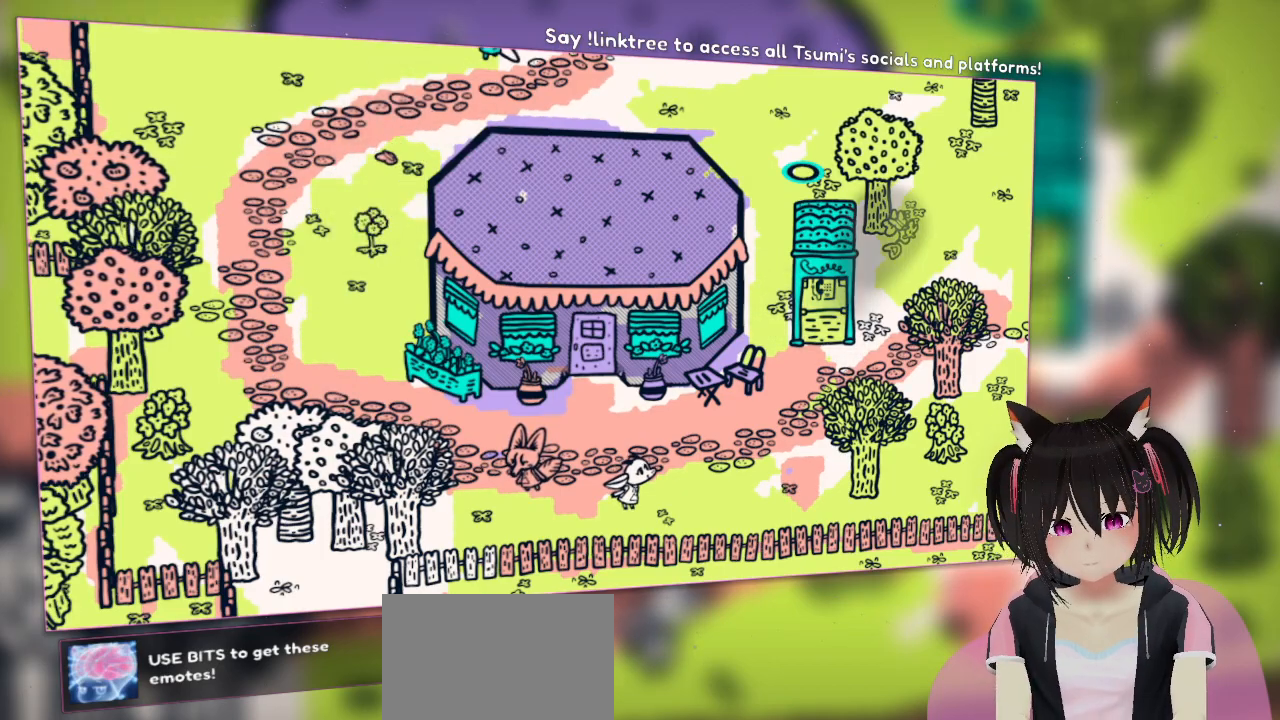
{"buttons": [], "left_stick": "up-right", "right_stick": "center", "events": []}
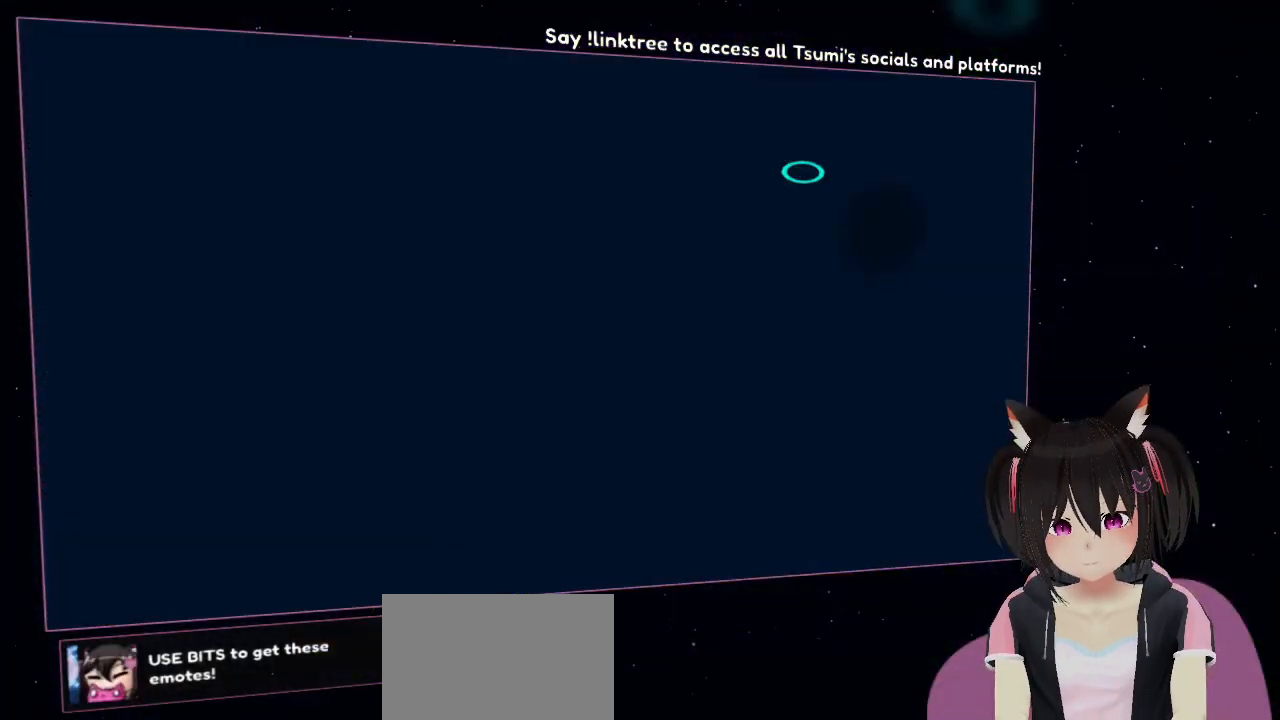
{"buttons": [], "left_stick": "up-right", "right_stick": "center", "events": []}
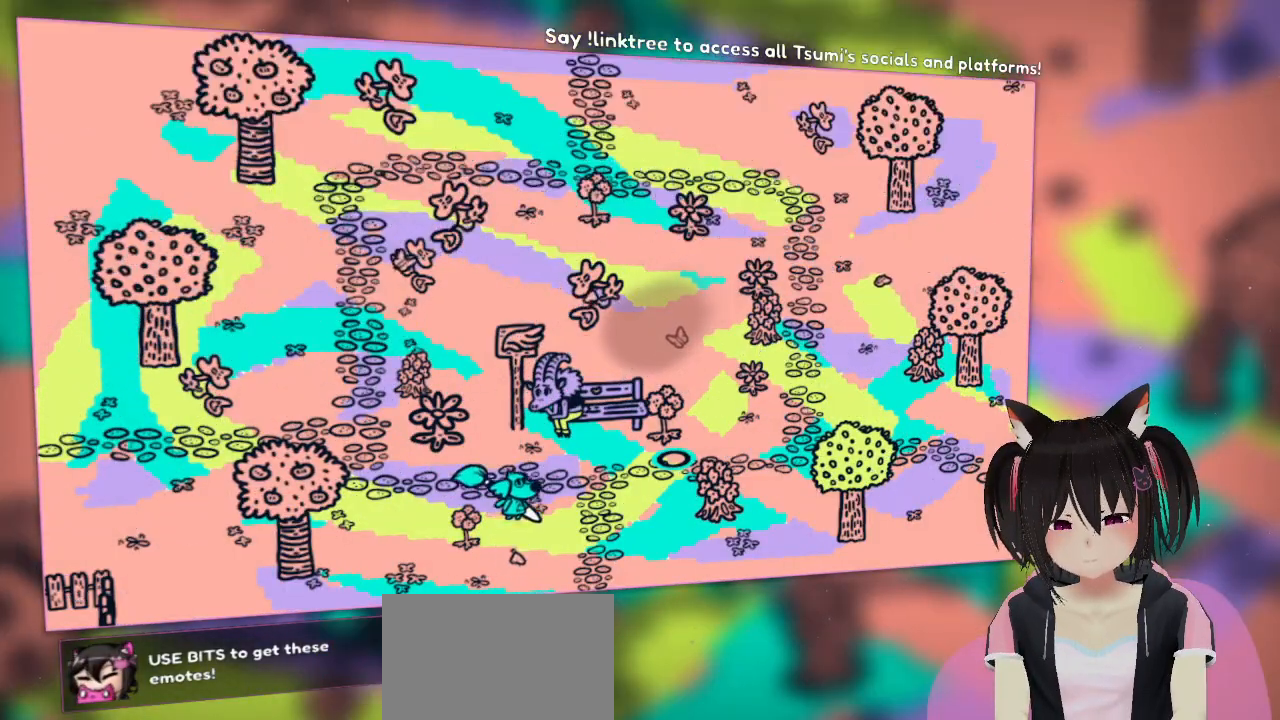
{"buttons": [], "left_stick": "up-left", "right_stick": "center", "events": [[33, "left_stick", "up"], [317, "left_stick", "up-left"]]}
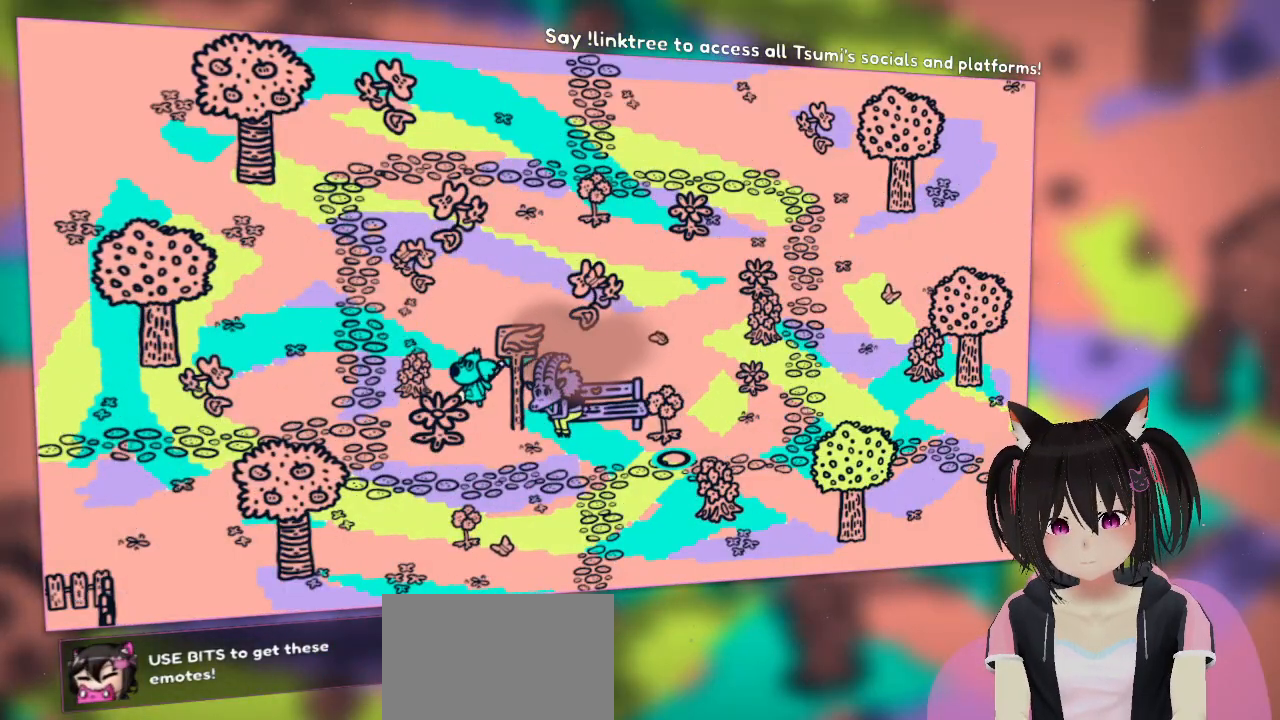
{"buttons": [], "left_stick": "down-right", "right_stick": "center", "events": [[183, "left_stick", "up-right"], [417, "left_stick", "down-right"]]}
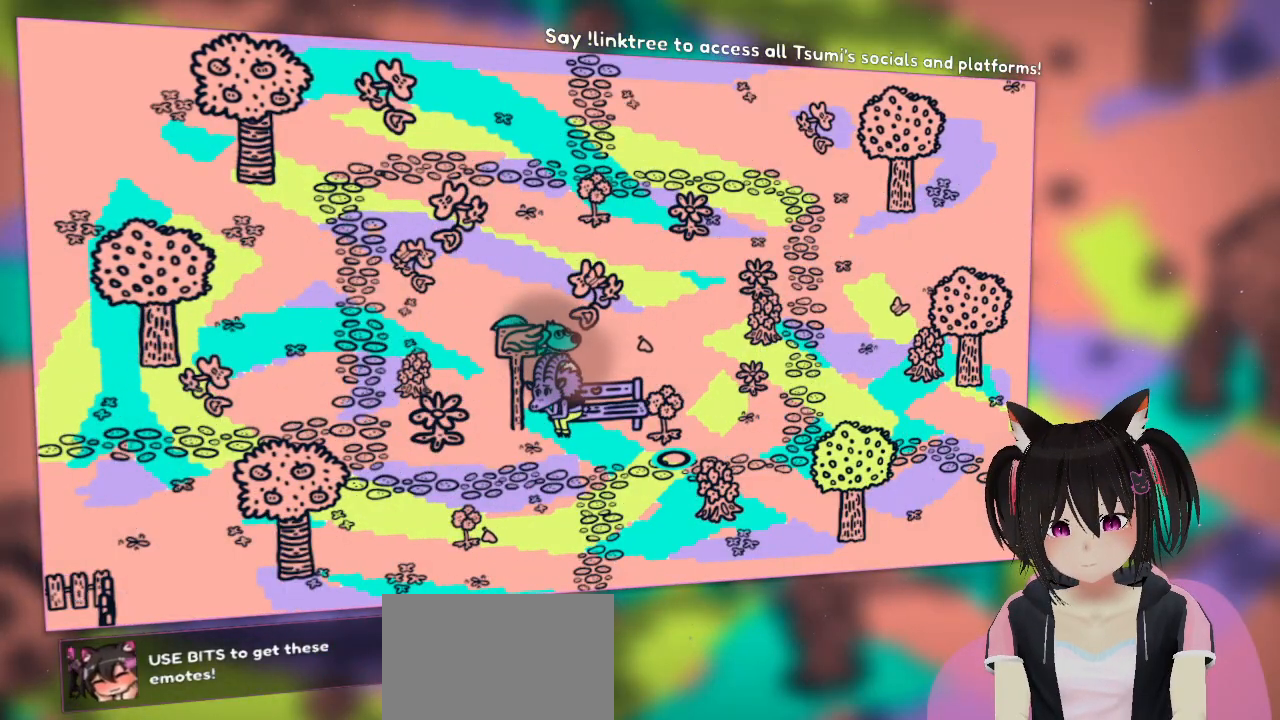
{"buttons": [], "left_stick": "left", "right_stick": "center", "events": [[150, "left_stick", "down"], [250, "left_stick", "down-left"], [283, "B", "down"], [383, "left_stick", "left"], [417, "B", "up"]]}
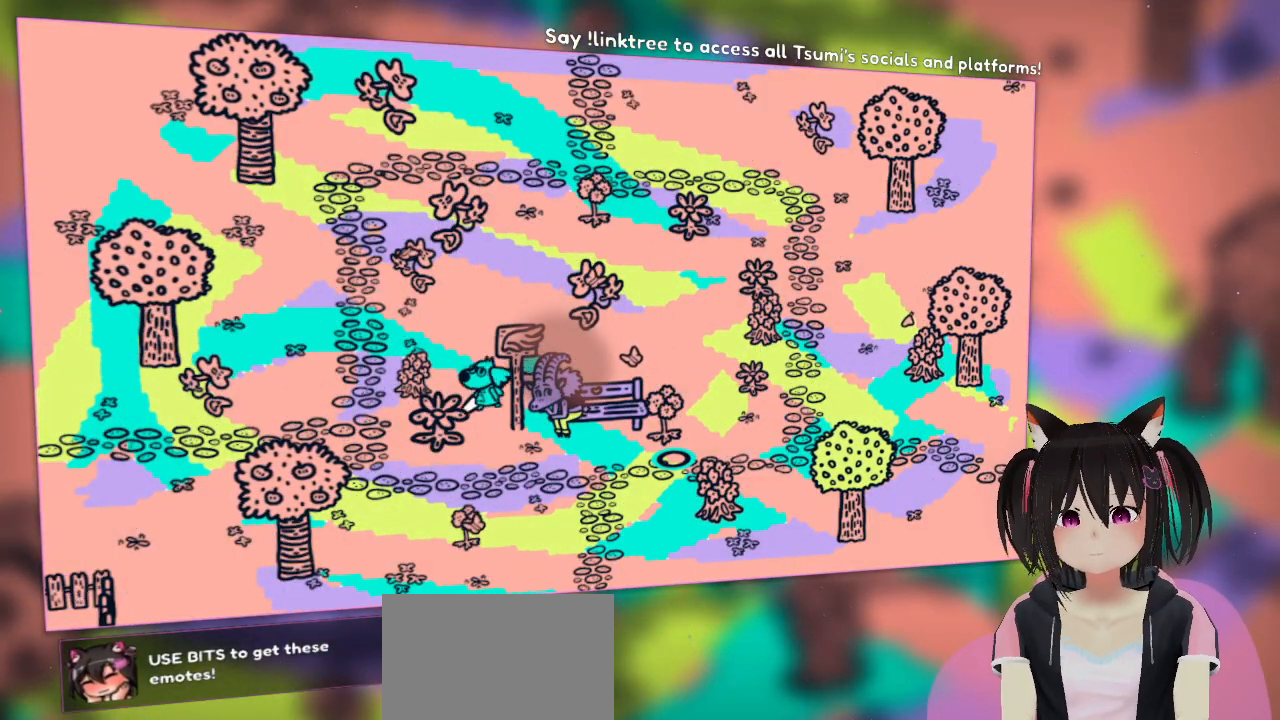
{"buttons": [], "left_stick": "right", "right_stick": "center", "events": [[150, "left_stick", "down"], [317, "left_stick", "right"]]}
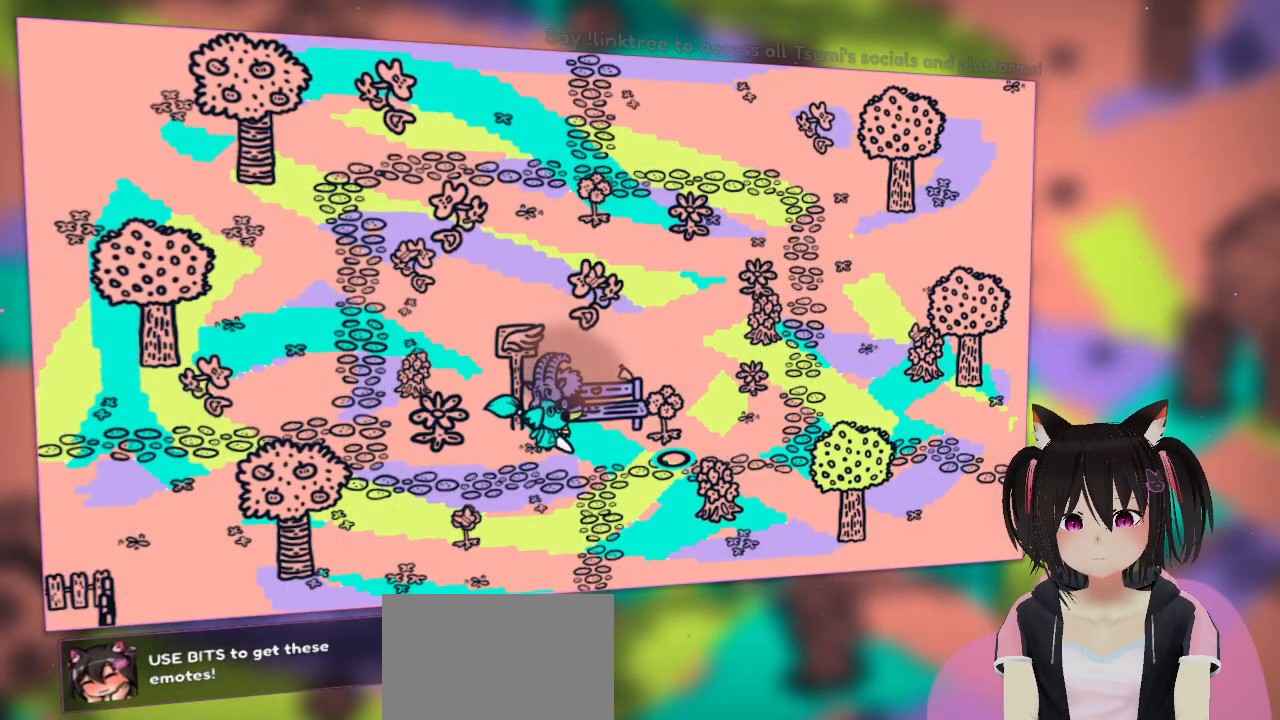
{"buttons": [], "left_stick": "left", "right_stick": "center", "events": [[17, "left_stick", "up-right"], [117, "left_stick", "up"], [150, "B", "down"], [250, "B", "up"], [350, "left_stick", "left"]]}
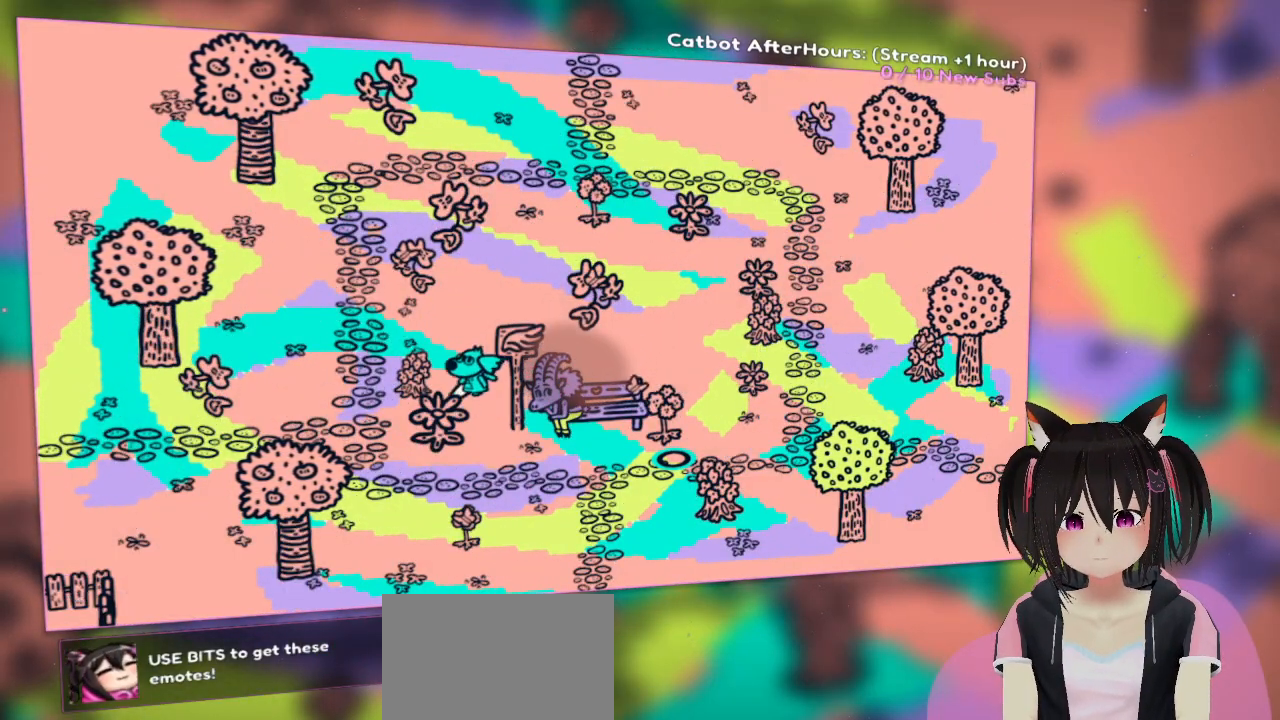
{"buttons": [], "left_stick": "center", "right_stick": "center", "events": [[83, "left_stick", "down"], [183, "left_stick", "center"]]}